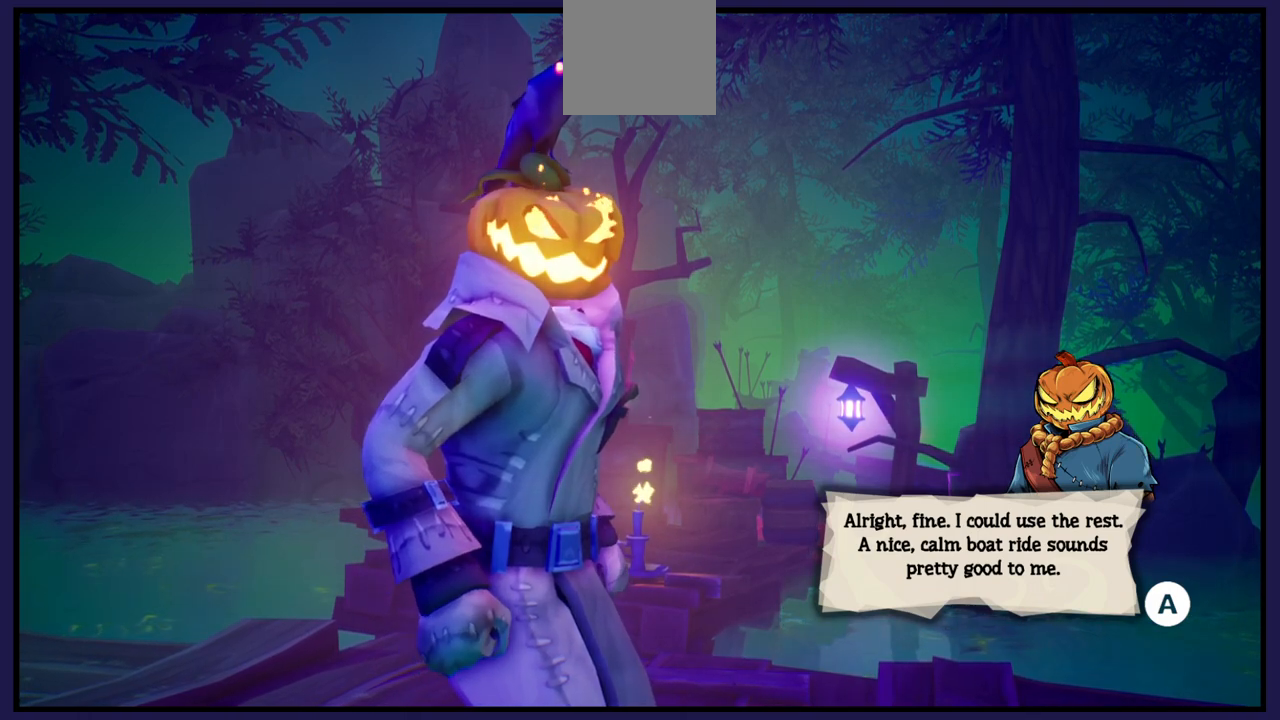
Gameplay with a controller (Xbox layout); each line is a JSON object with the inputs held at the frame after it. "events" lists button and stick changes between this image and that frame as [ms after this image, input, new state], when the widget could be followed in between.
{"buttons": ["A"], "left_stick": "center", "right_stick": "center", "events": [[317, "A", "down"]]}
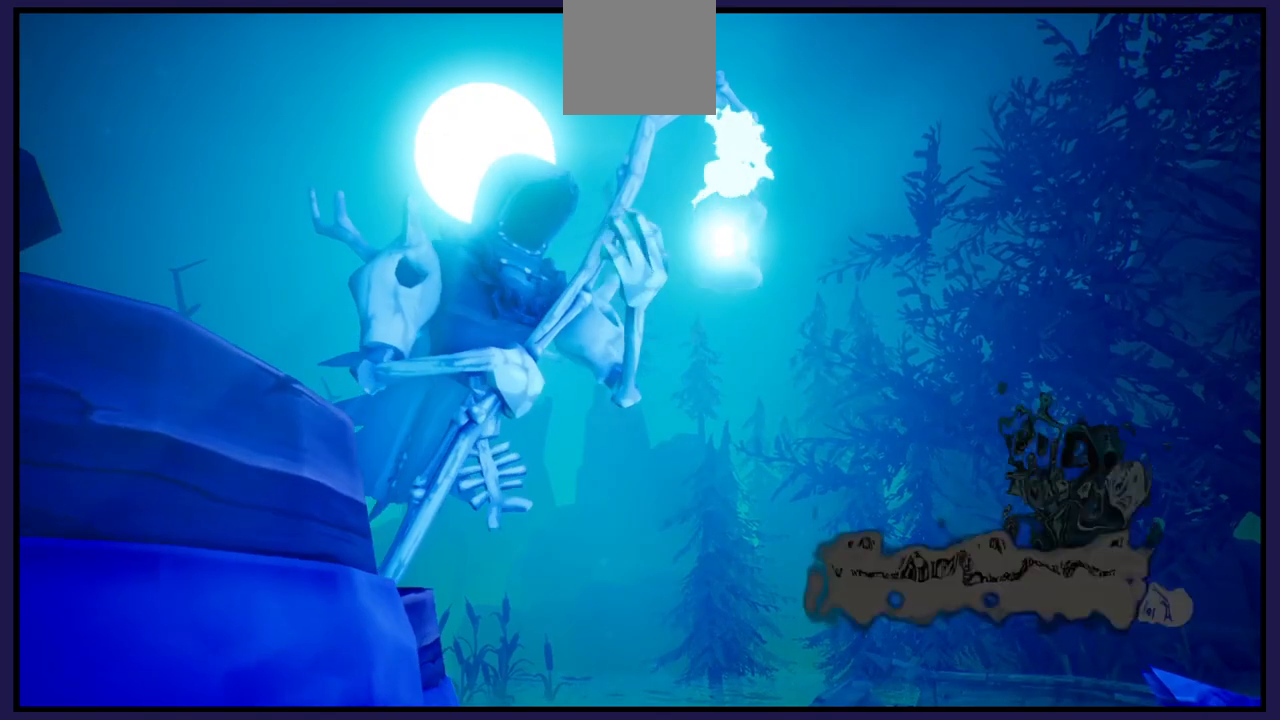
{"buttons": [], "left_stick": "center", "right_stick": "center", "events": [[17, "A", "up"]]}
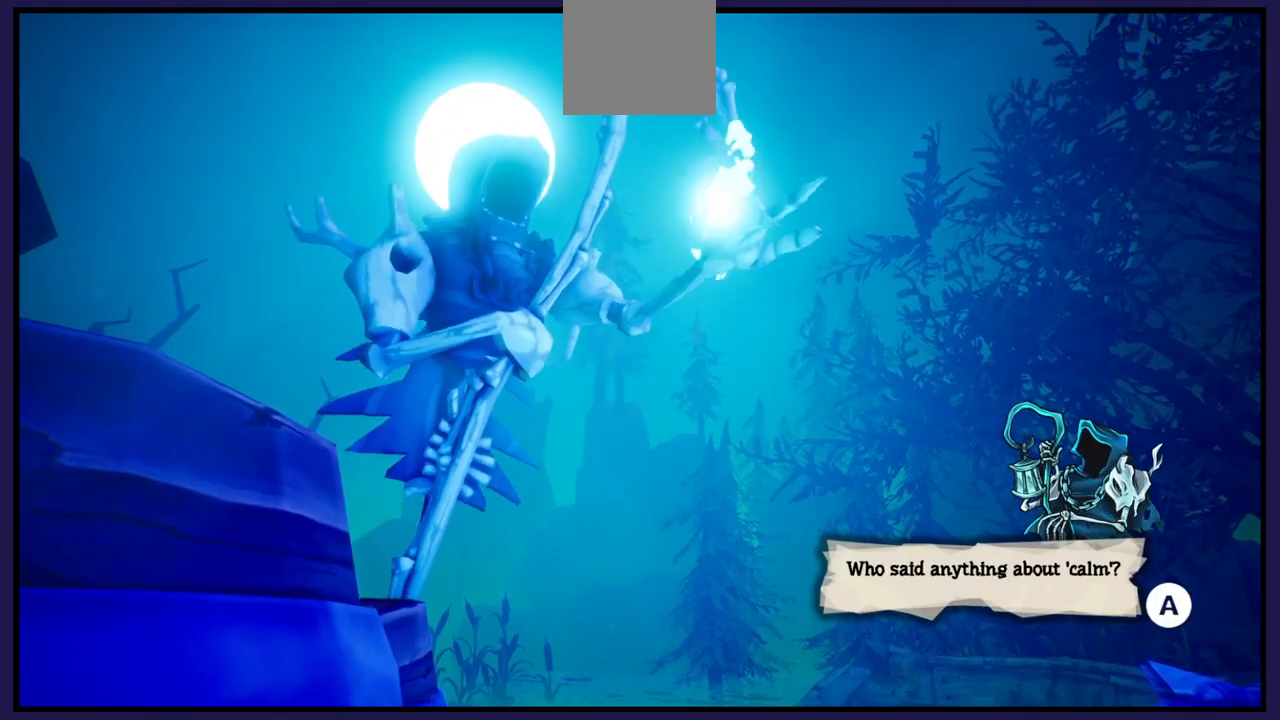
{"buttons": [], "left_stick": "center", "right_stick": "center", "events": []}
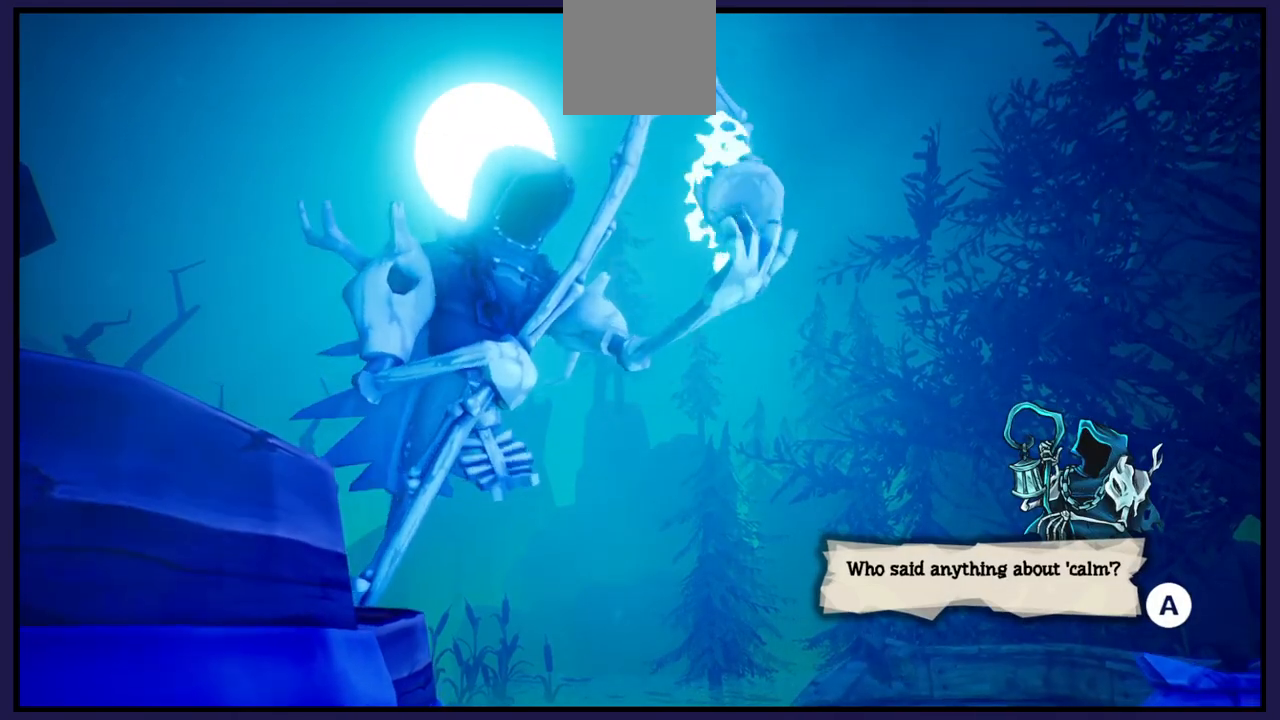
{"buttons": [], "left_stick": "center", "right_stick": "center", "events": []}
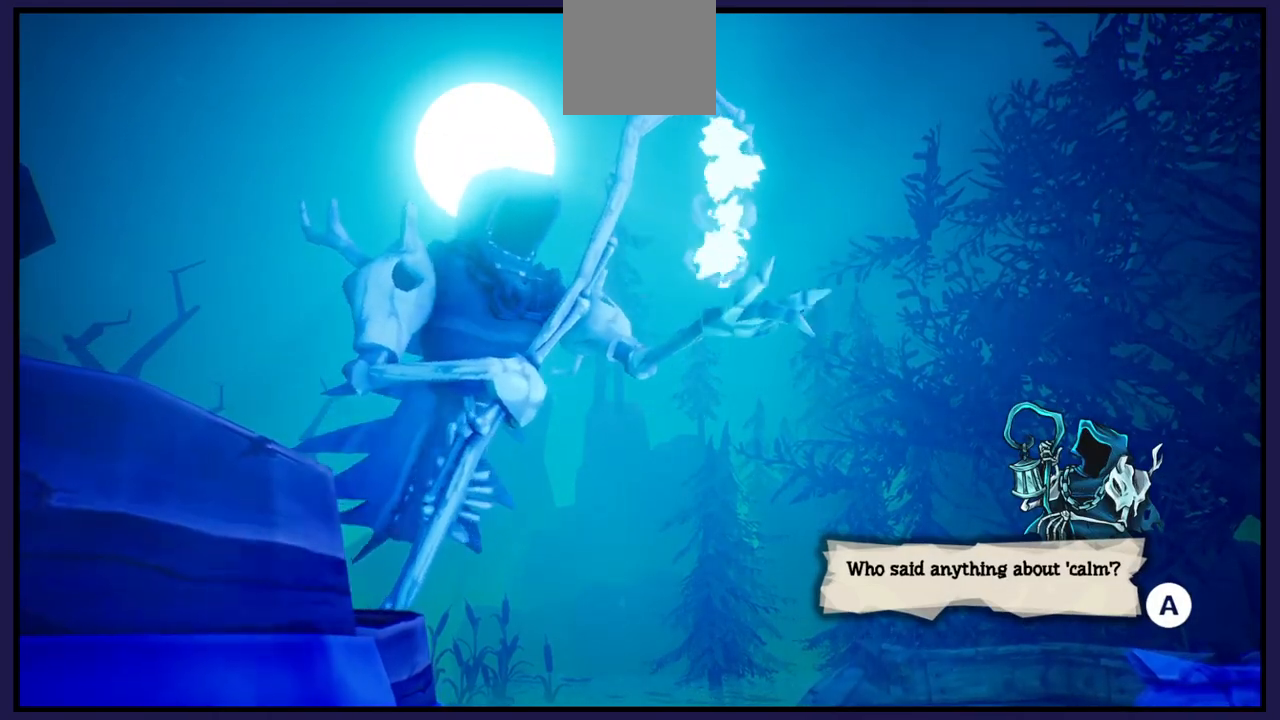
{"buttons": [], "left_stick": "center", "right_stick": "center", "events": []}
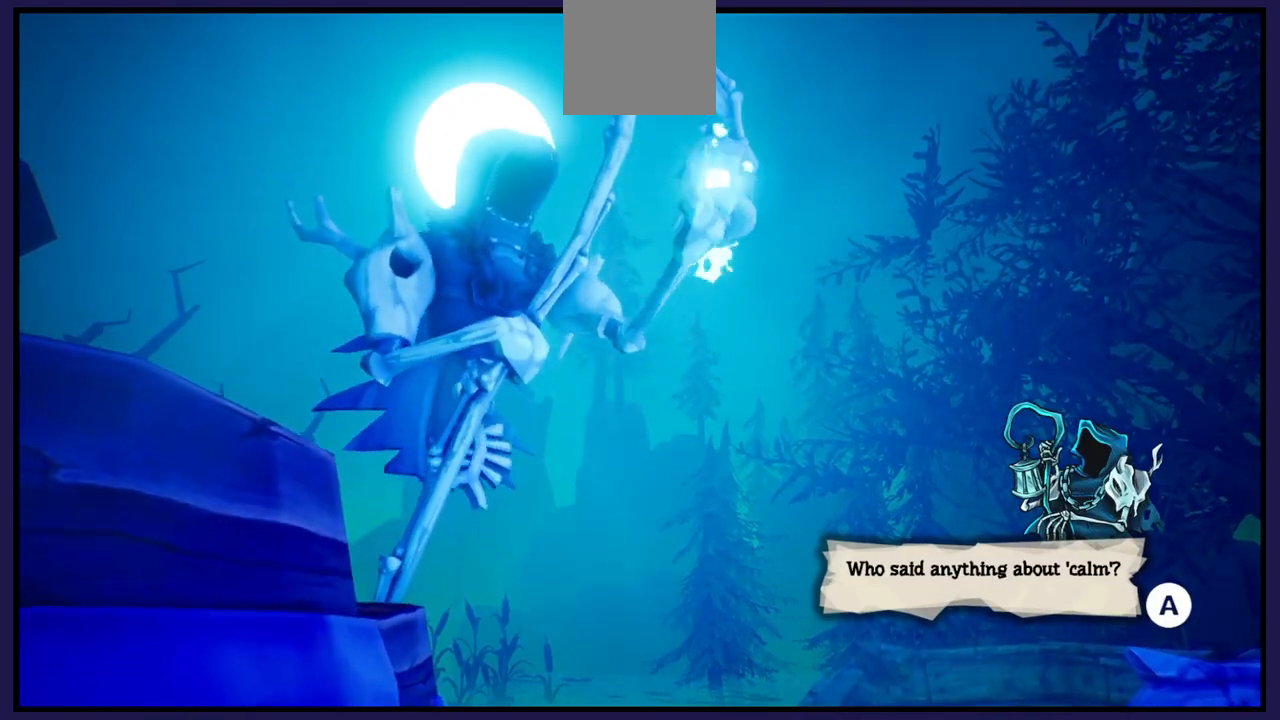
{"buttons": [], "left_stick": "center", "right_stick": "center", "events": []}
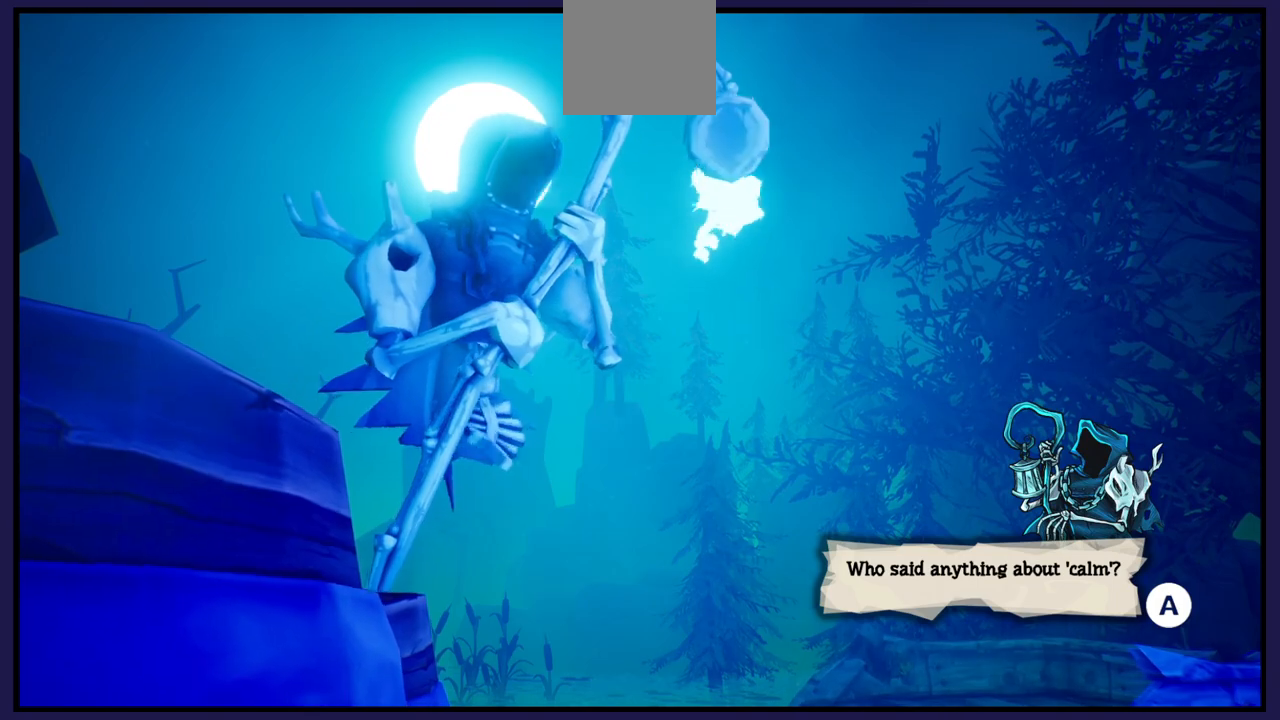
{"buttons": [], "left_stick": "center", "right_stick": "center", "events": [[67, "A", "down"], [267, "A", "up"]]}
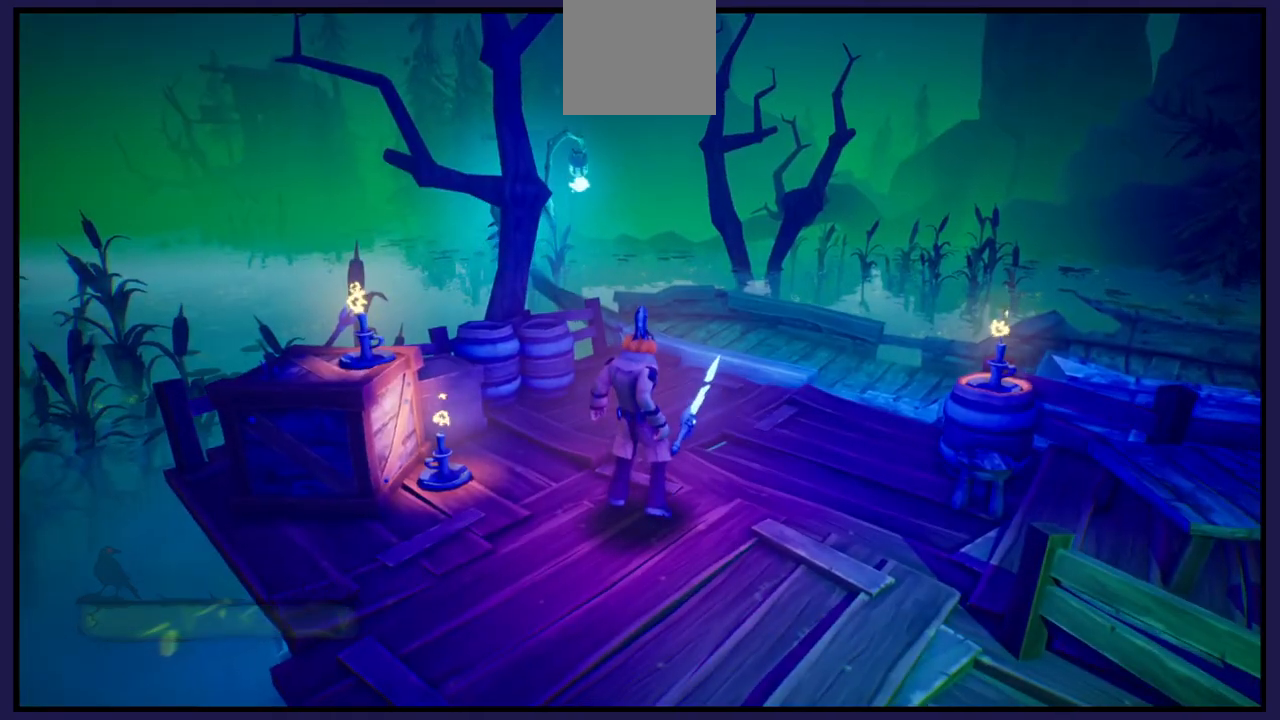
{"buttons": [], "left_stick": "center", "right_stick": "center", "events": []}
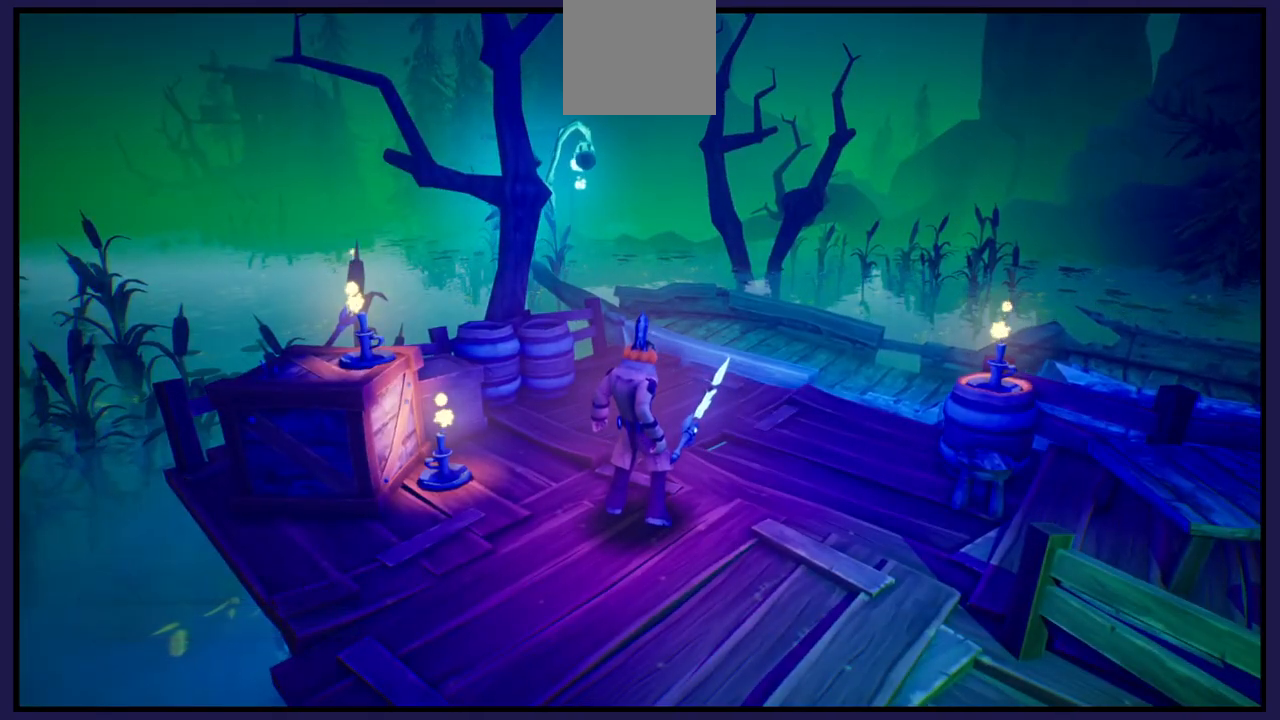
{"buttons": [], "left_stick": "center", "right_stick": "center", "events": []}
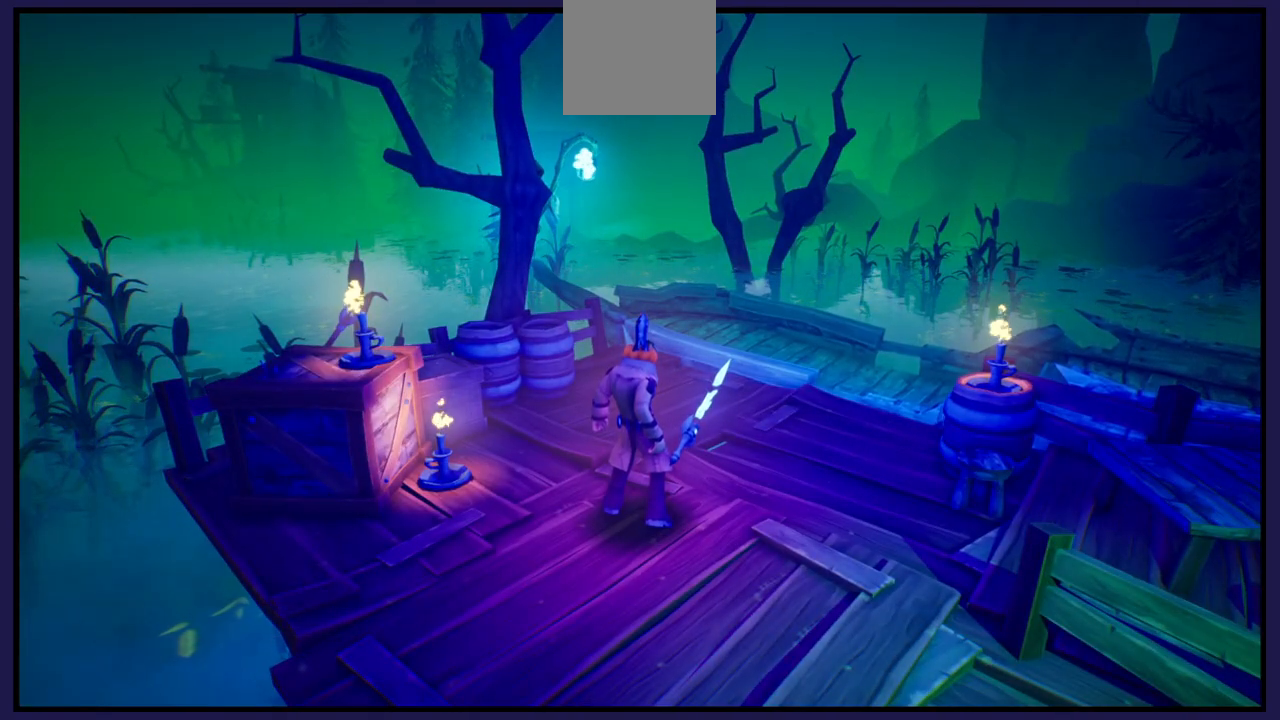
{"buttons": [], "left_stick": "up-right", "right_stick": "down", "events": [[217, "left_stick", "up-right"], [283, "right_stick", "down"]]}
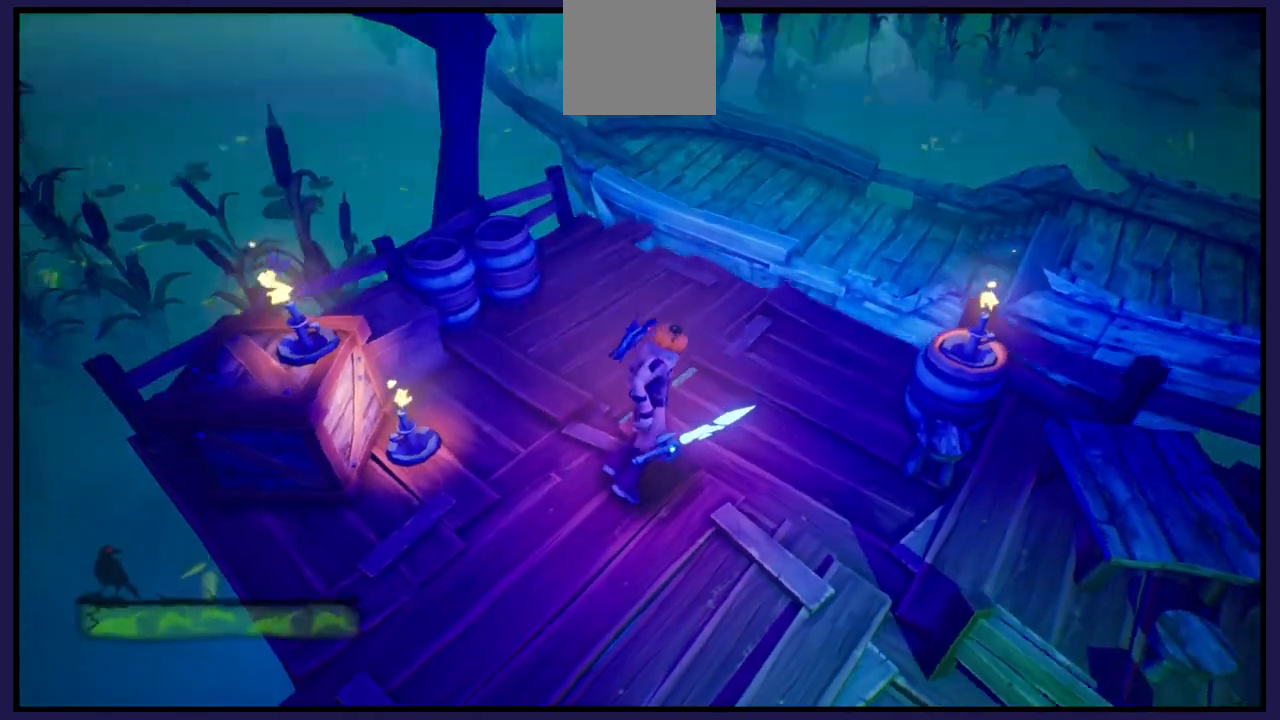
{"buttons": [], "left_stick": "up-right", "right_stick": "center", "events": [[117, "right_stick", "center"]]}
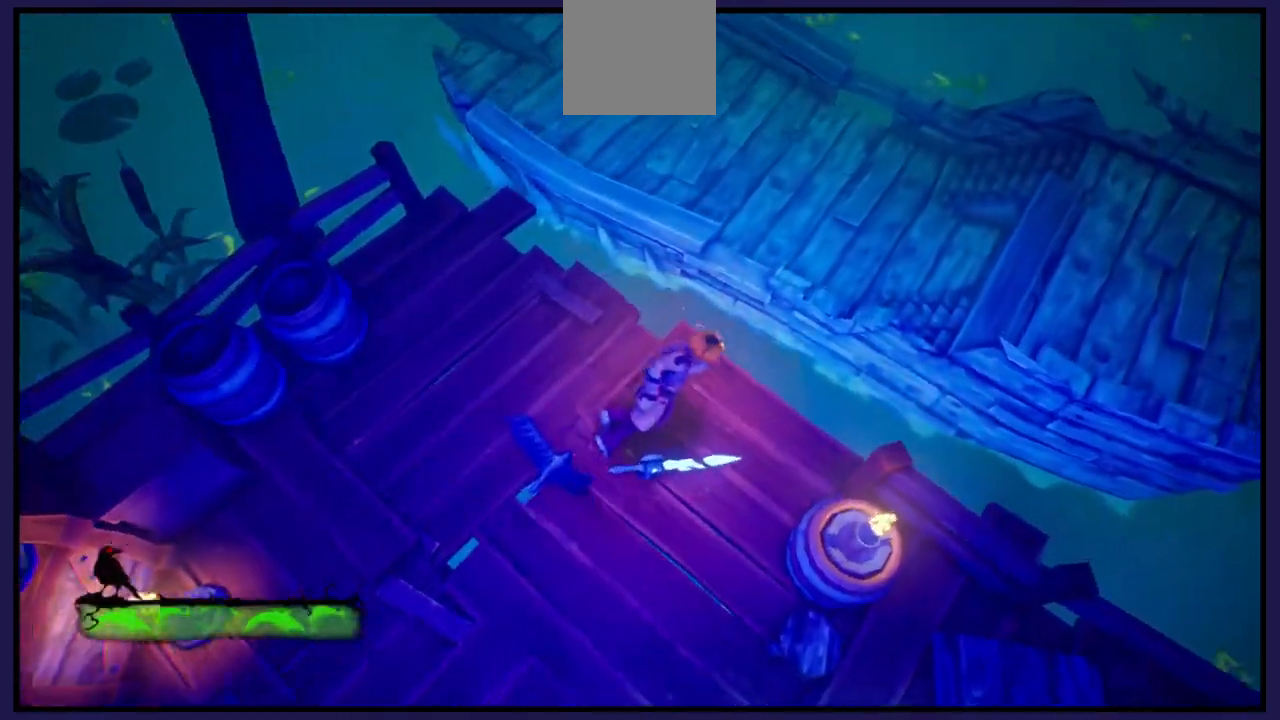
{"buttons": [], "left_stick": "up-right", "right_stick": "center", "events": [[83, "A", "down"], [250, "A", "up"]]}
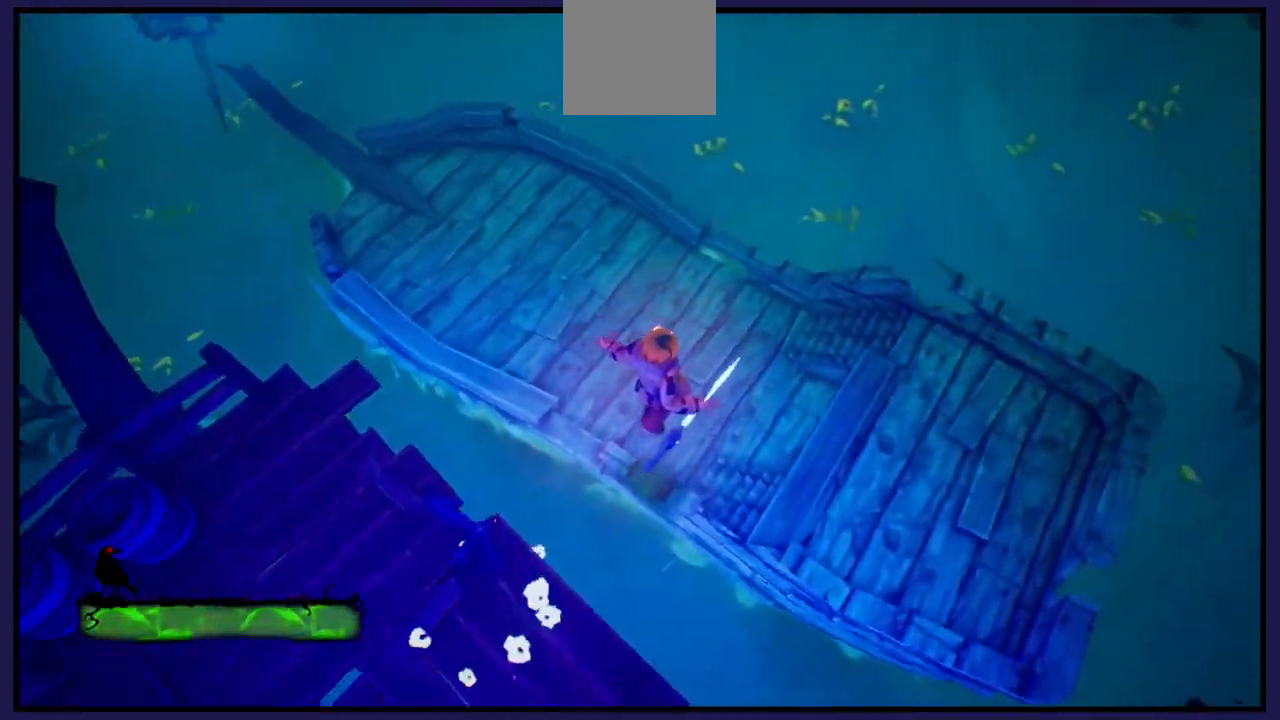
{"buttons": [], "left_stick": "center", "right_stick": "center", "events": [[17, "left_stick", "center"], [117, "left_stick", "left"], [350, "left_stick", "center"]]}
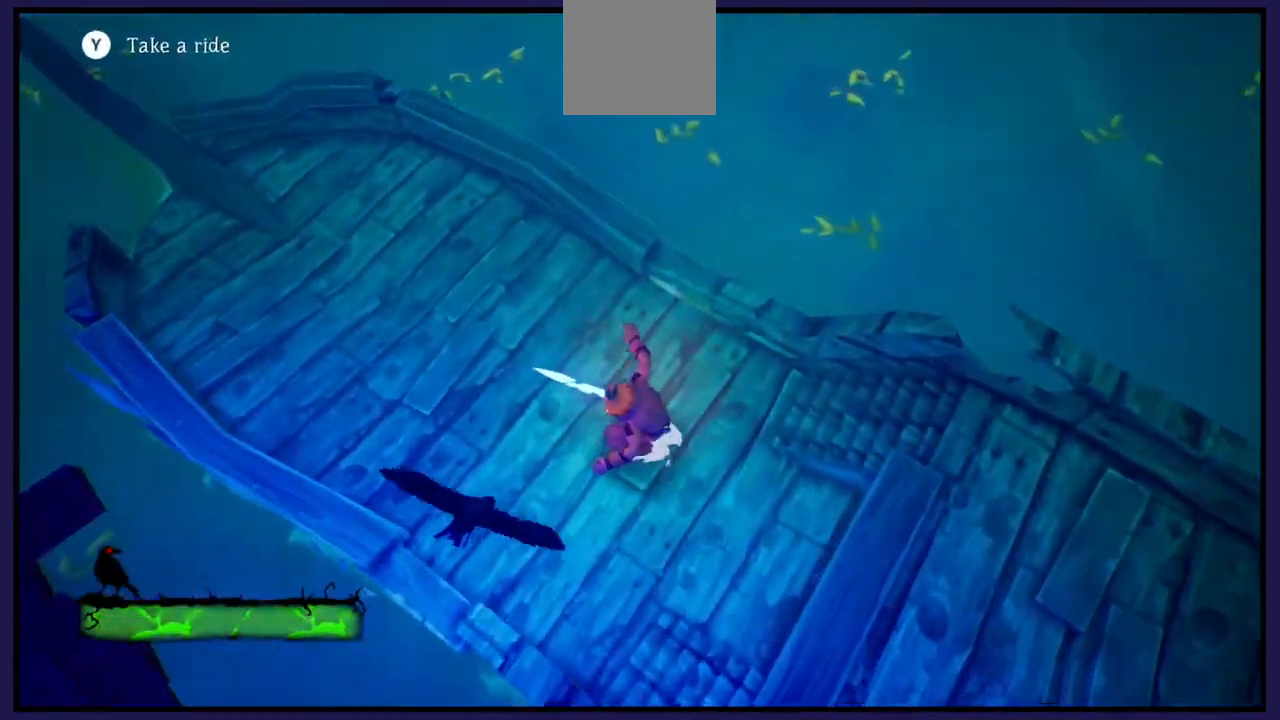
{"buttons": [], "left_stick": "center", "right_stick": "up", "events": [[367, "right_stick", "up"]]}
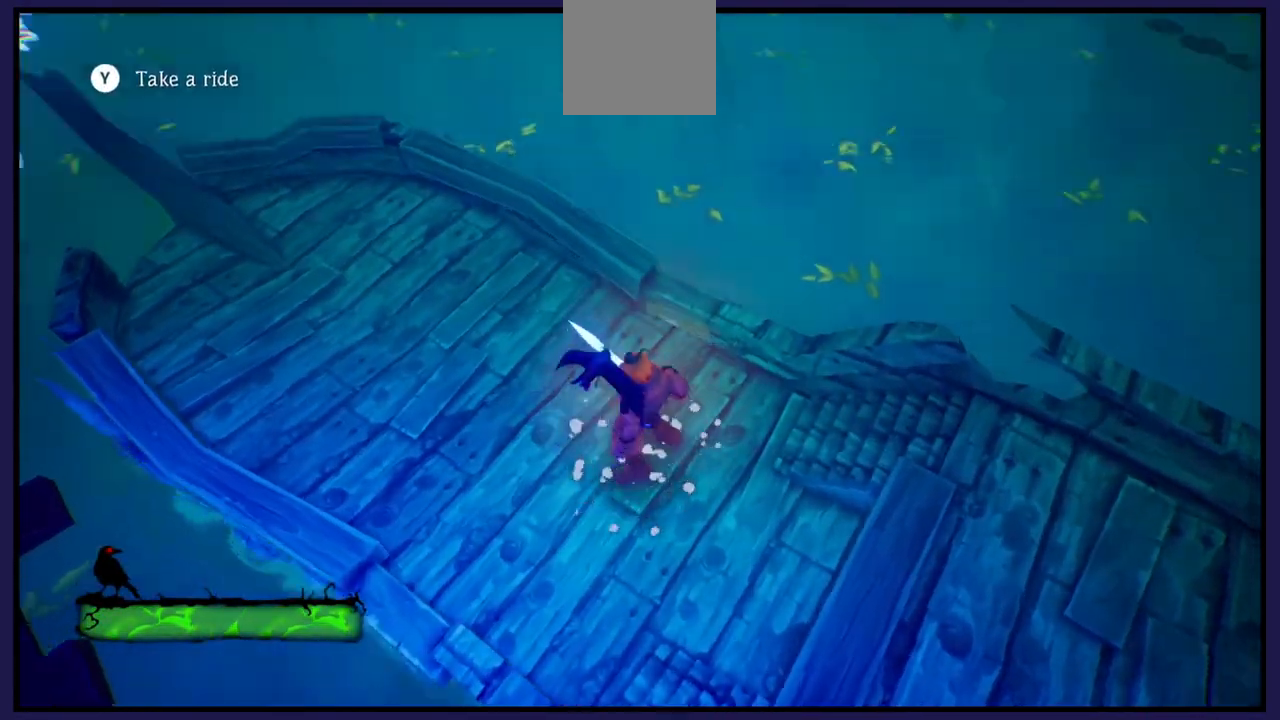
{"buttons": [], "left_stick": "center", "right_stick": "center", "events": [[117, "right_stick", "up-left"], [267, "right_stick", "left"], [400, "right_stick", "center"]]}
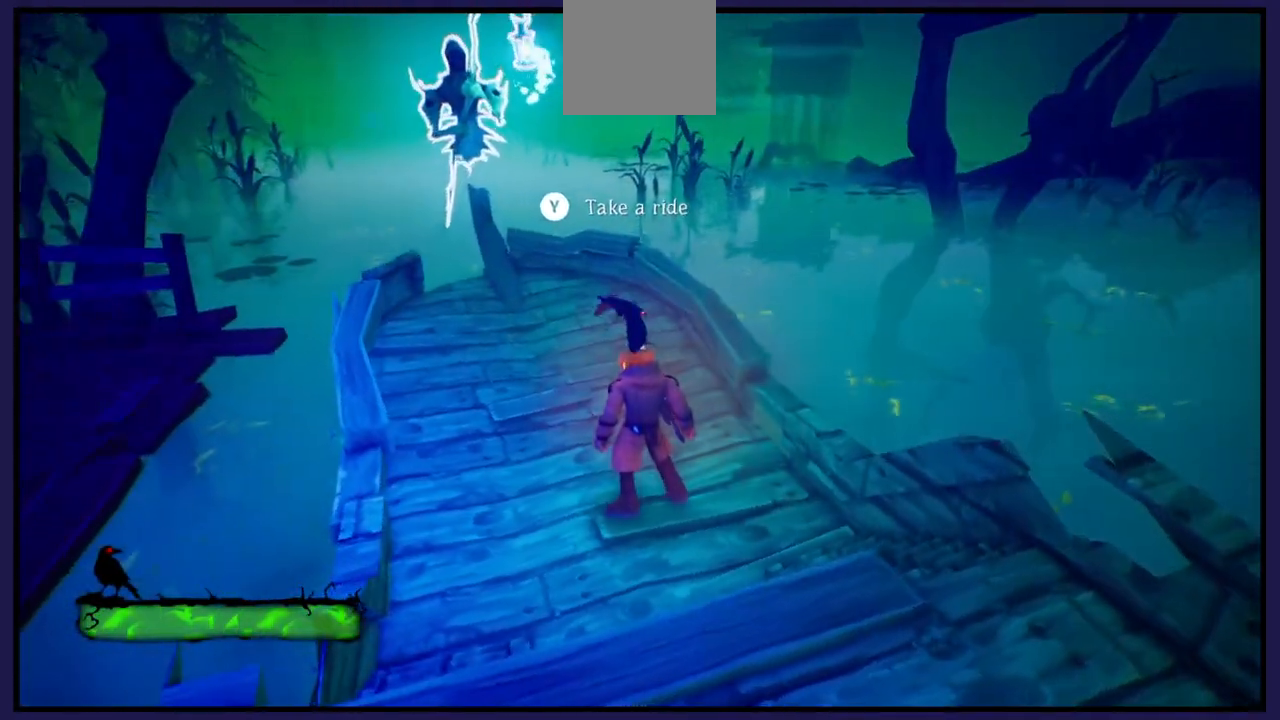
{"buttons": [], "left_stick": "center", "right_stick": "center", "events": [[200, "right_stick", "up-left"], [350, "right_stick", "center"]]}
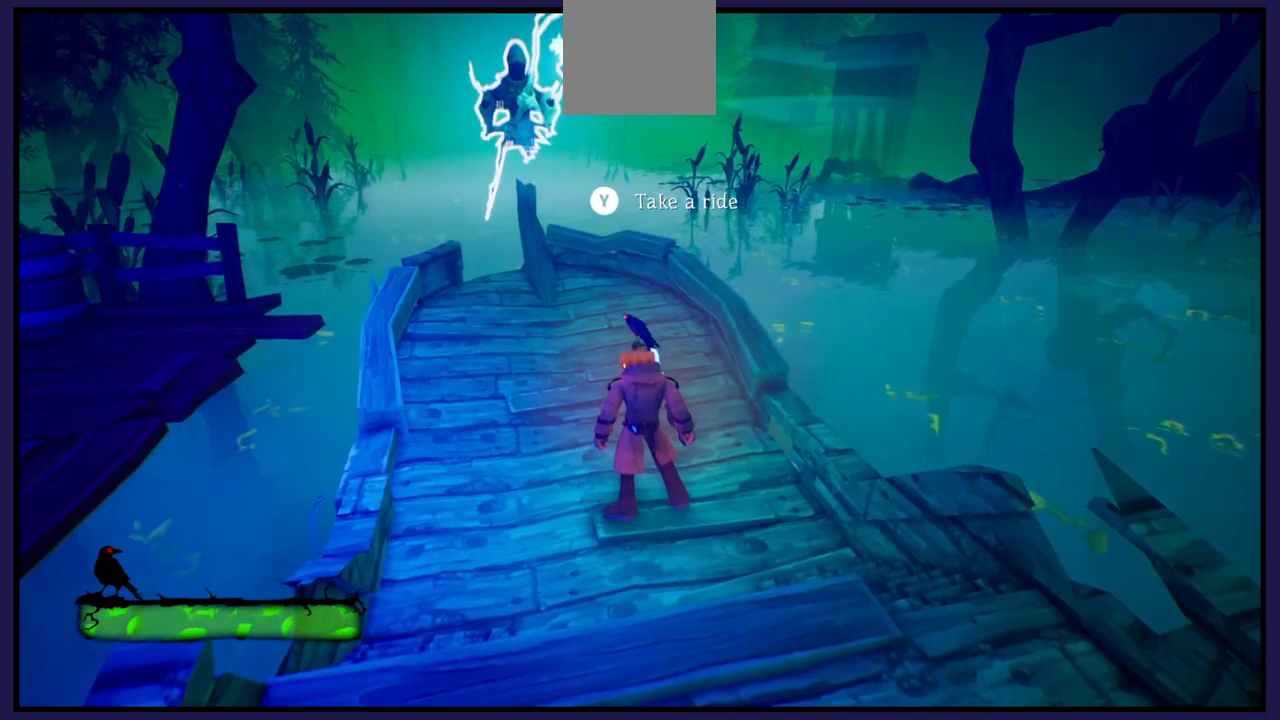
{"buttons": [], "left_stick": "center", "right_stick": "center", "events": [[67, "Y", "down"], [200, "Y", "up"]]}